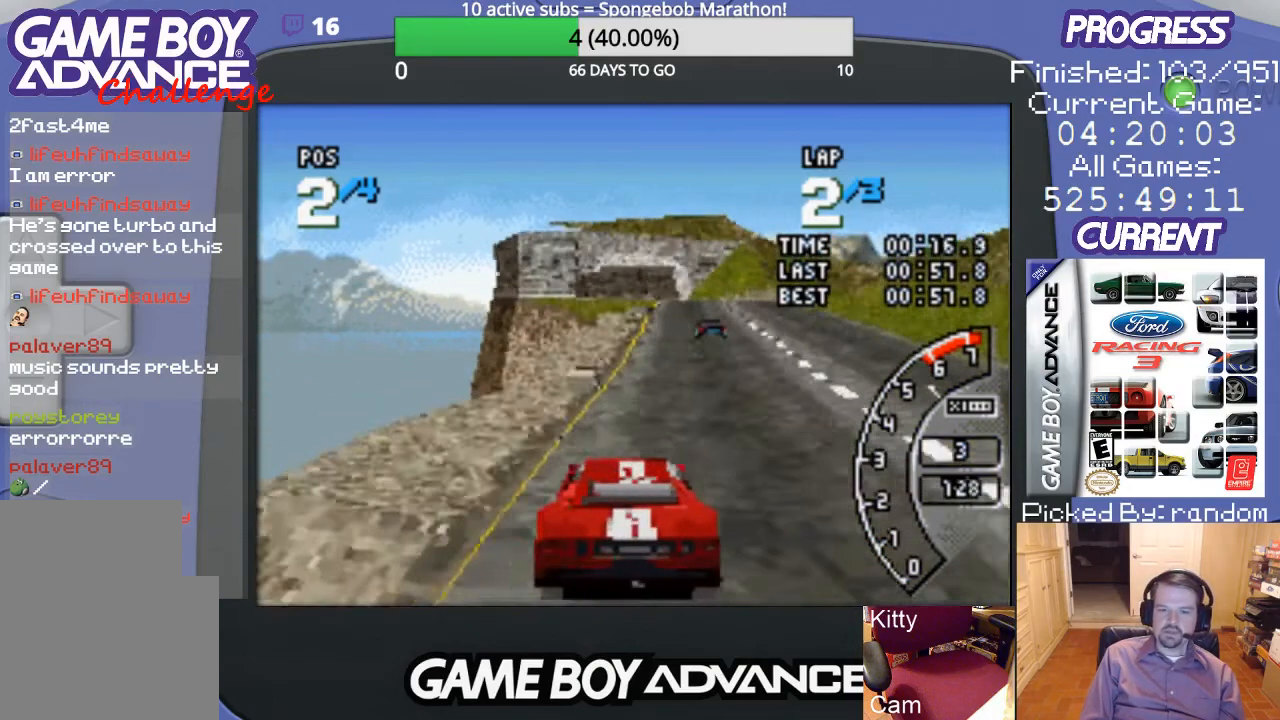
Gameplay with a controller (Nintendo layout); each line is a JSON object with the inputs held at the frame after it. "events" lists button and stick changes between this image and that frame as [ms after this image, input, new state], when the widget could be followed in between. Not read: L3 R3.
{"buttons": ["A"], "events": [[167, "DPAD_RIGHT", "down"], [300, "DPAD_RIGHT", "up"]]}
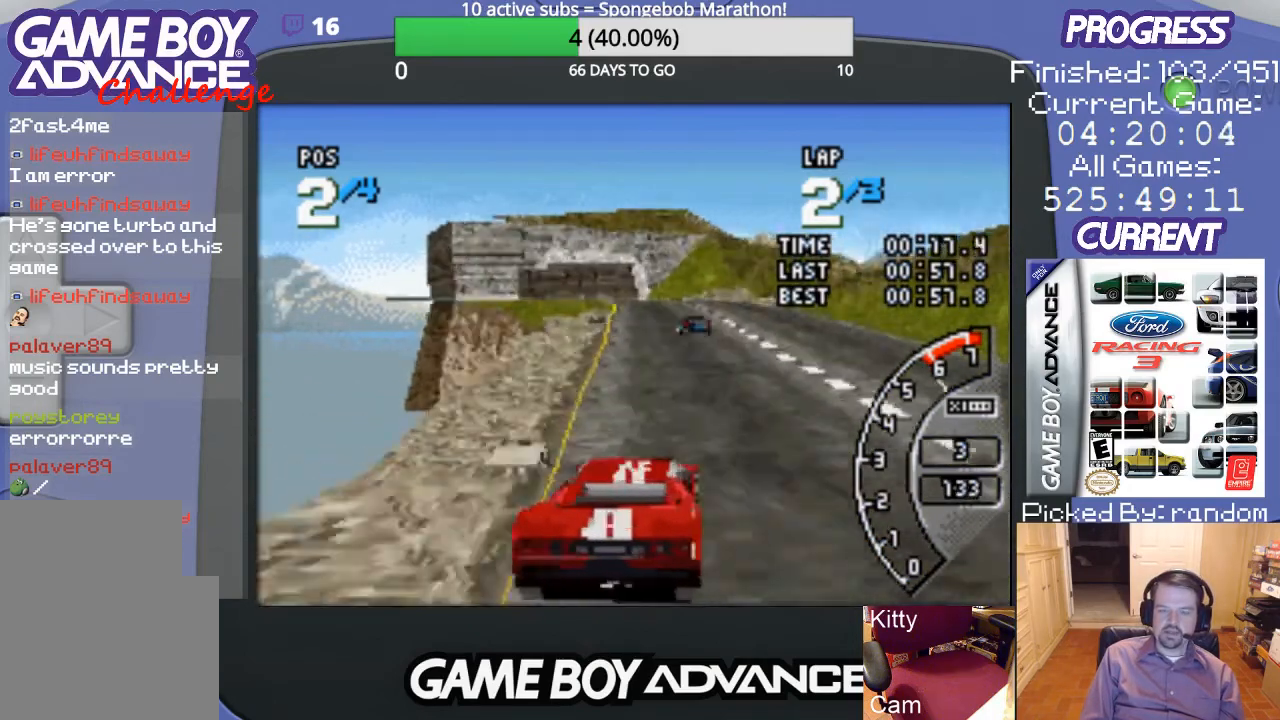
{"buttons": ["A"], "events": []}
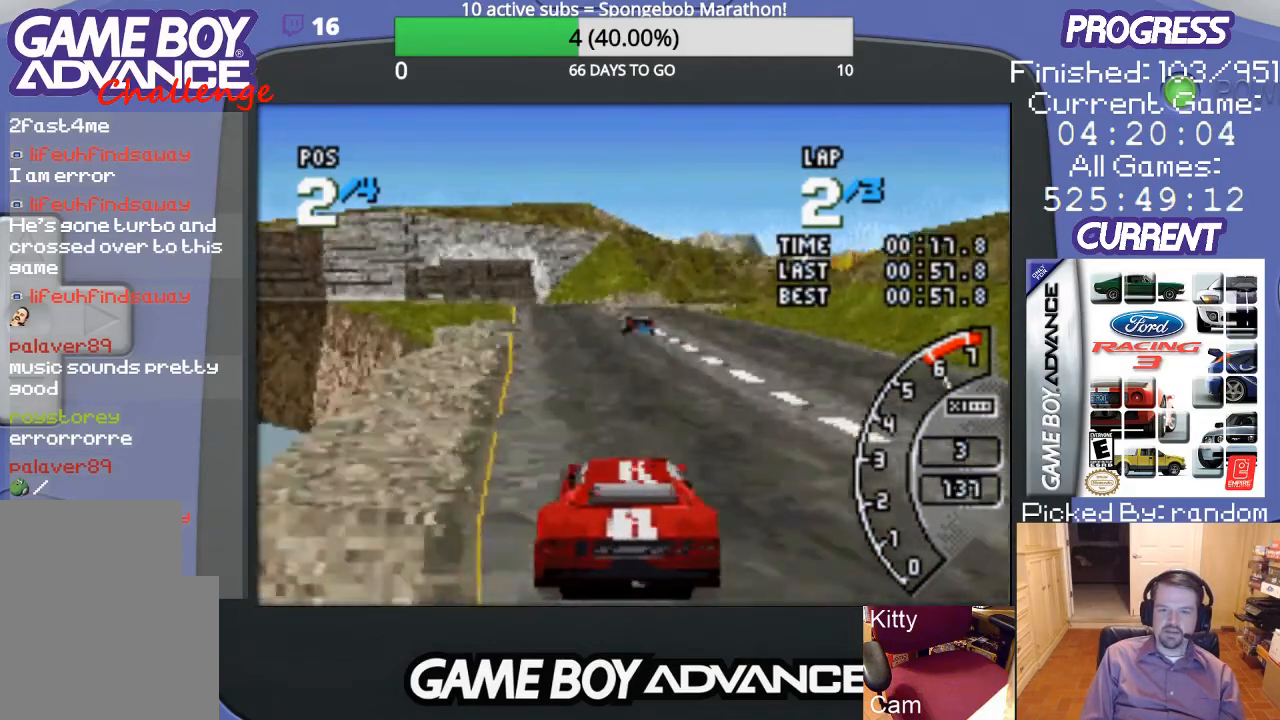
{"buttons": ["A"], "events": [[133, "DPAD_LEFT", "down"], [300, "DPAD_LEFT", "up"]]}
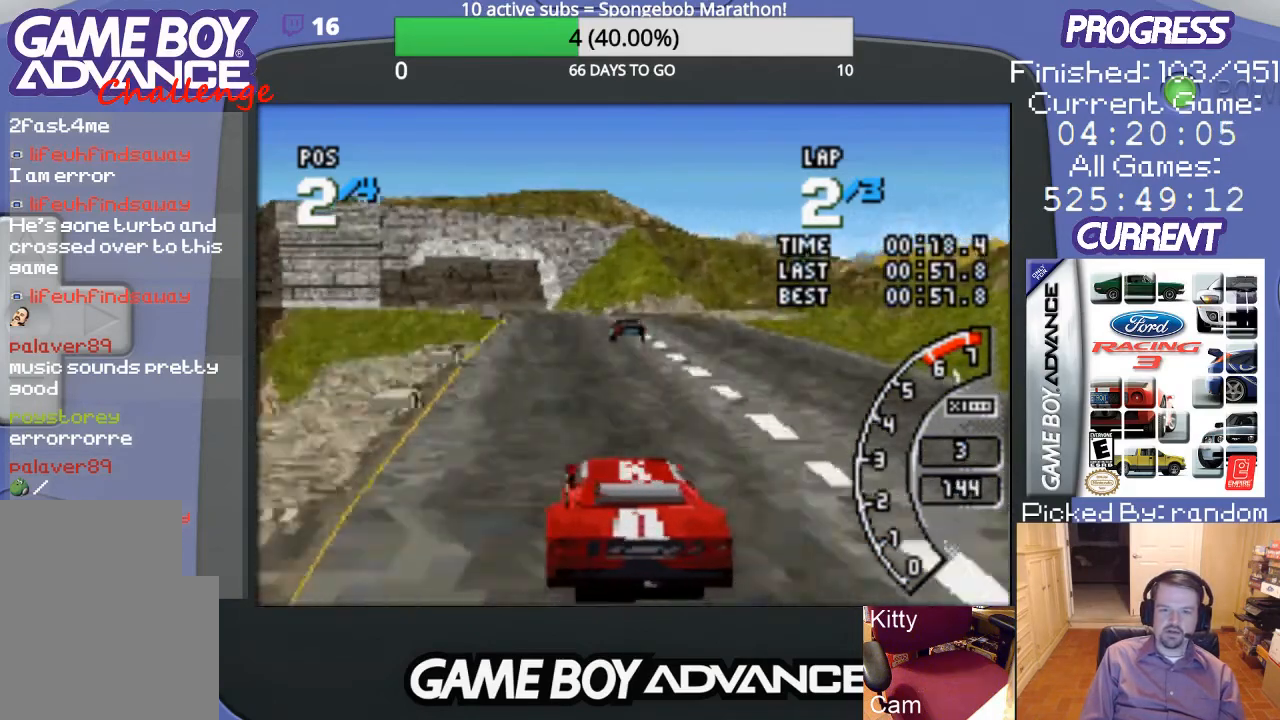
{"buttons": ["A"], "events": [[167, "DPAD_LEFT", "down"], [333, "DPAD_LEFT", "up"]]}
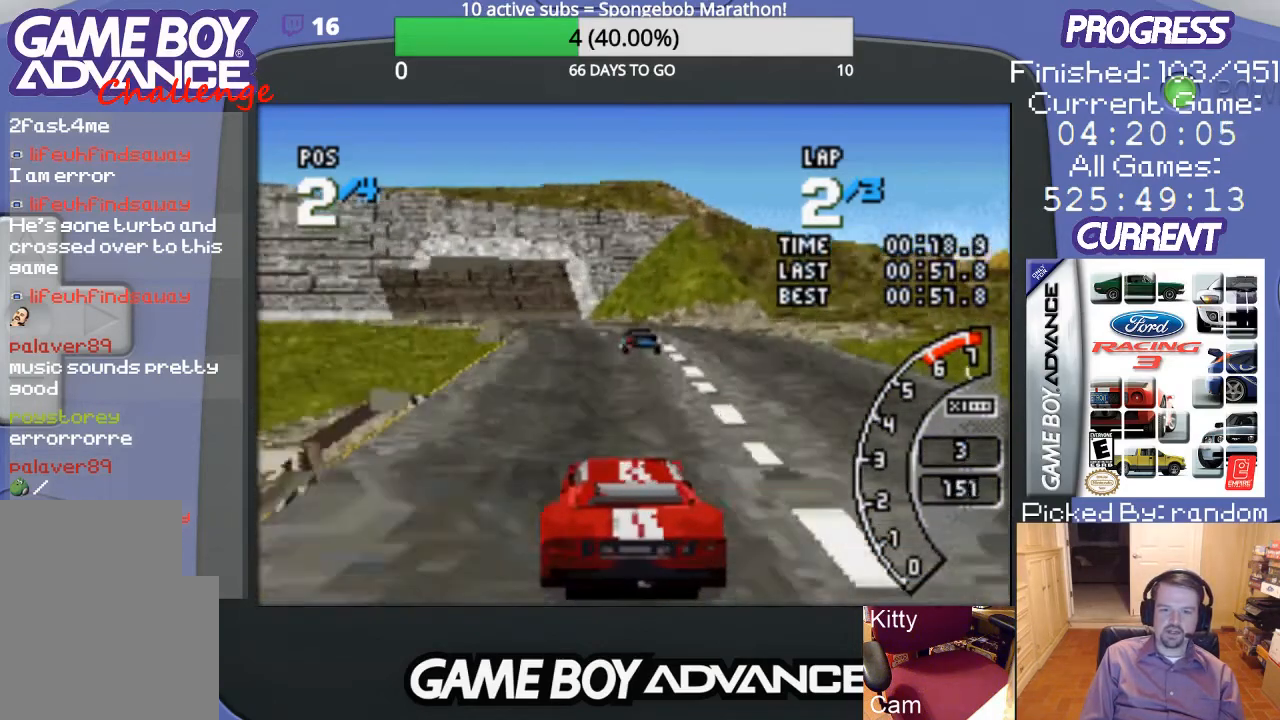
{"buttons": ["A", "DPAD_LEFT"], "events": [[67, "DPAD_LEFT", "down"], [233, "DPAD_LEFT", "up"], [333, "DPAD_LEFT", "down"]]}
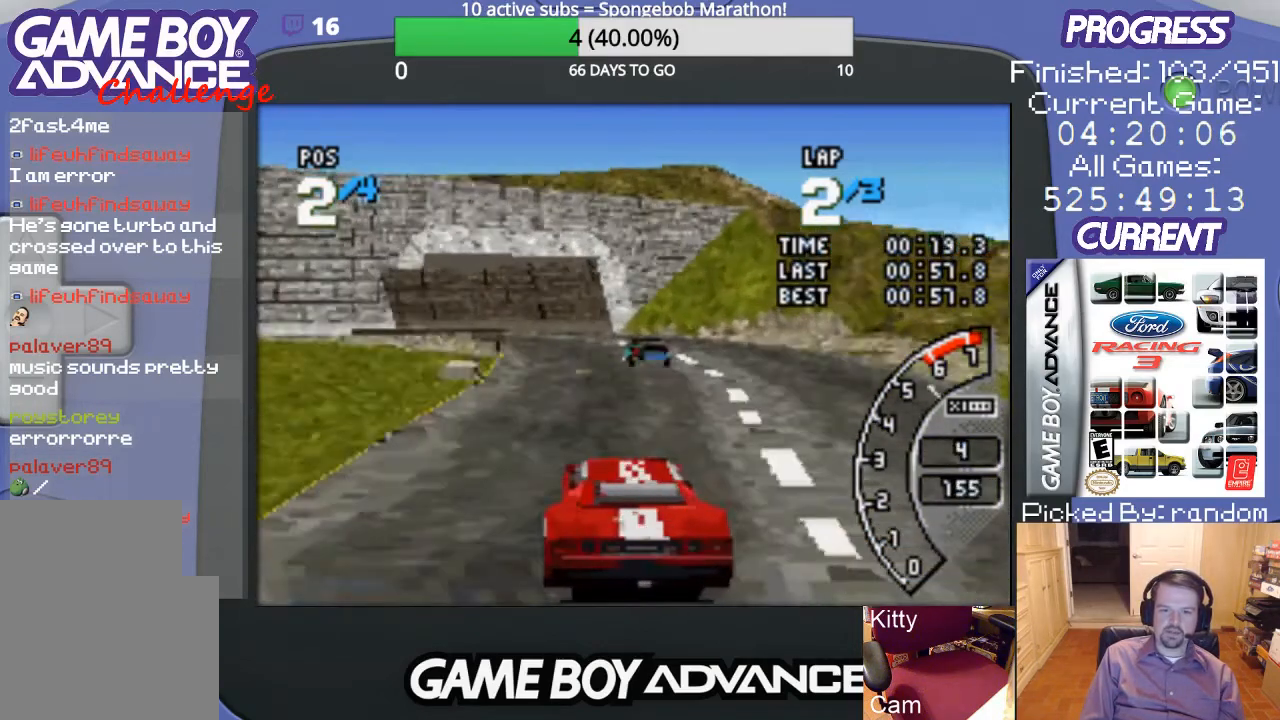
{"buttons": ["A"], "events": [[167, "DPAD_LEFT", "up"]]}
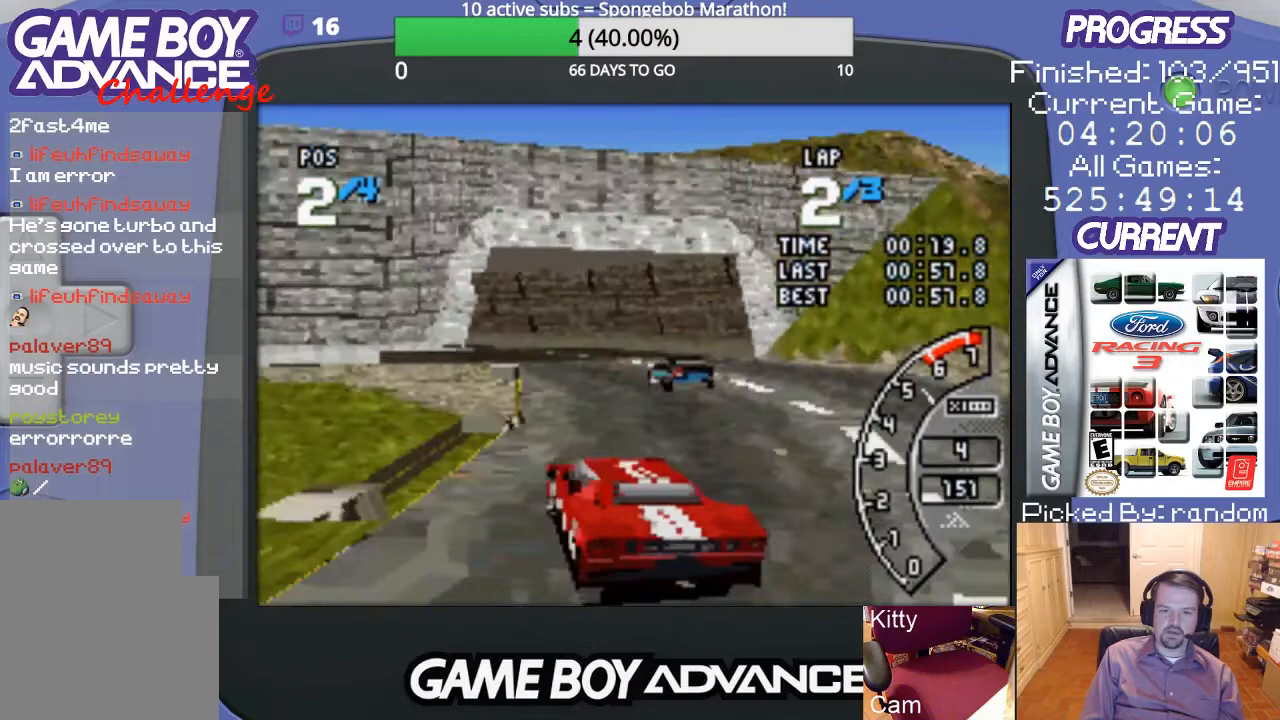
{"buttons": ["A", "DPAD_LEFT"], "events": [[267, "DPAD_LEFT", "down"]]}
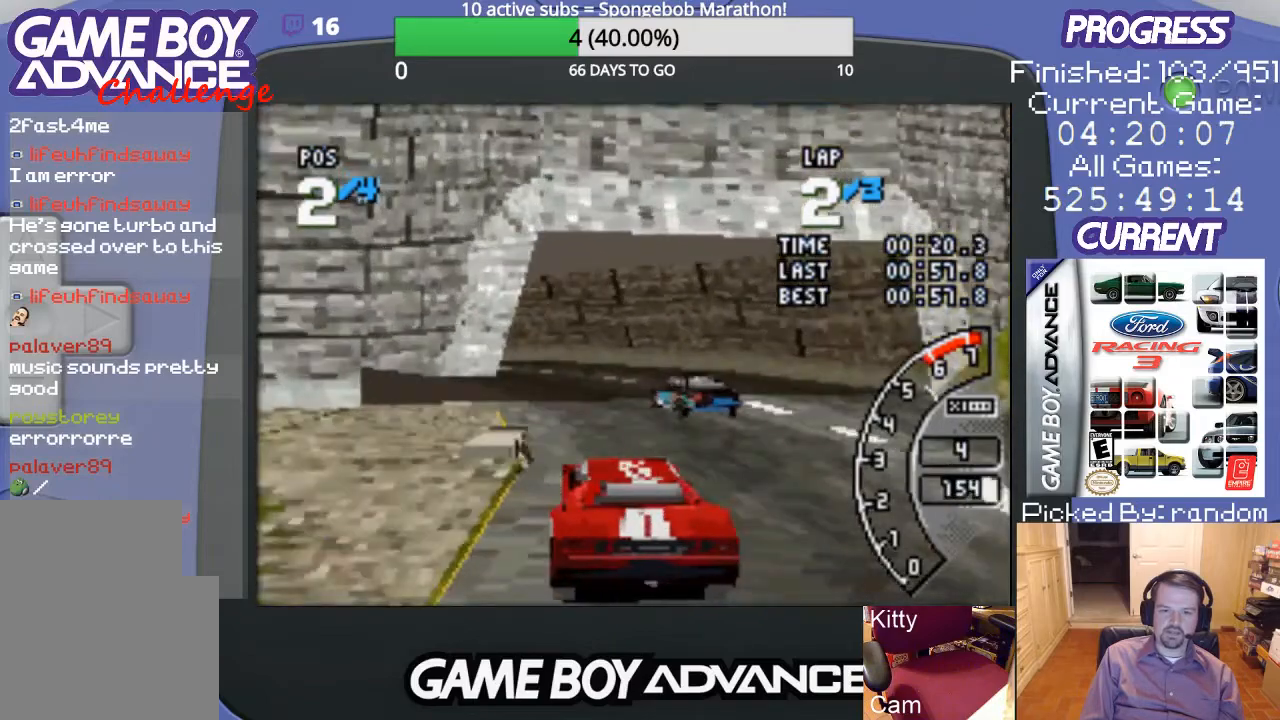
{"buttons": ["A", "DPAD_LEFT"], "events": [[100, "DPAD_LEFT", "up"], [267, "DPAD_LEFT", "down"]]}
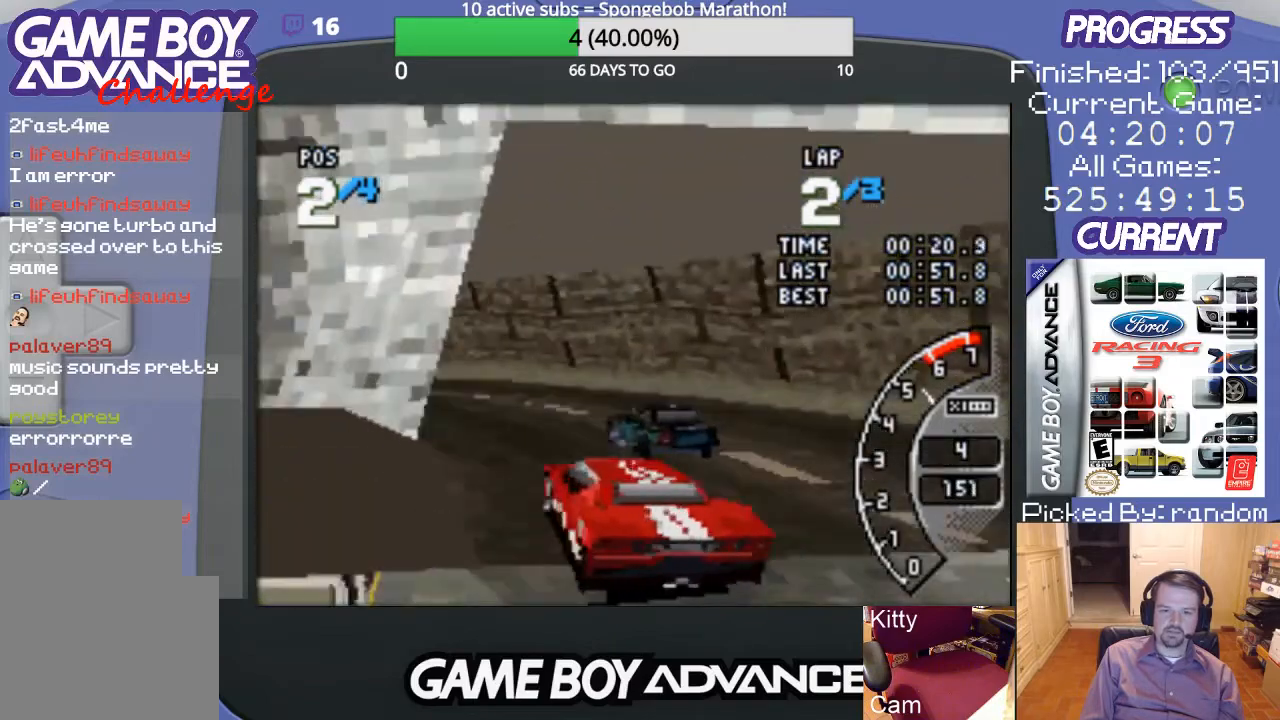
{"buttons": ["A", "DPAD_LEFT"], "events": [[133, "A", "up"], [167, "A", "down"]]}
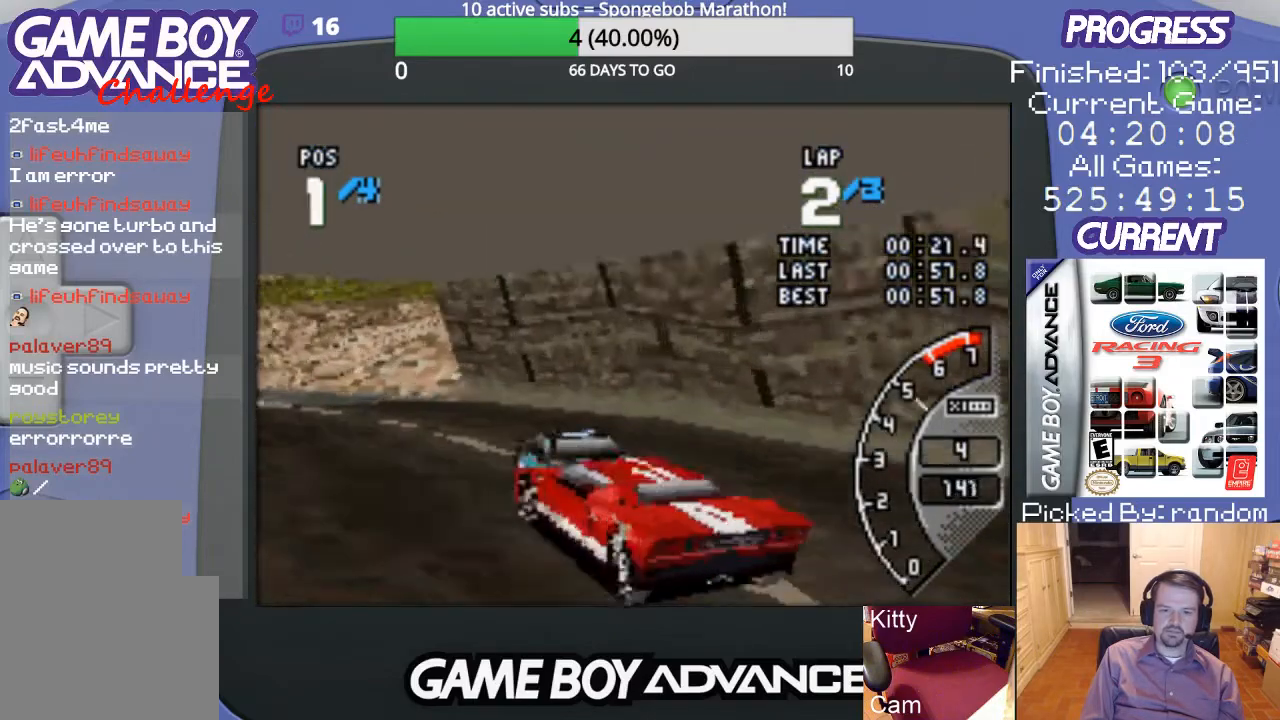
{"buttons": ["A", "DPAD_LEFT"], "events": [[67, "DPAD_LEFT", "up"], [433, "DPAD_LEFT", "down"]]}
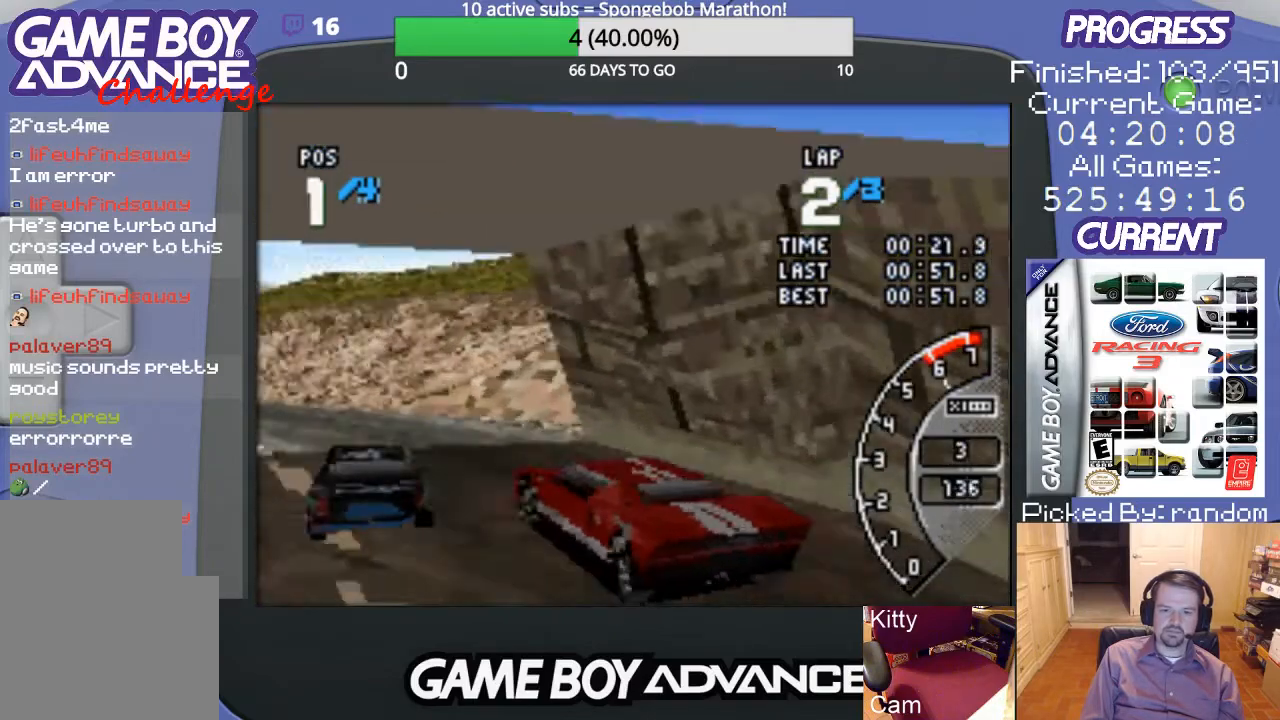
{"buttons": ["A"], "events": [[500, "DPAD_LEFT", "up"]]}
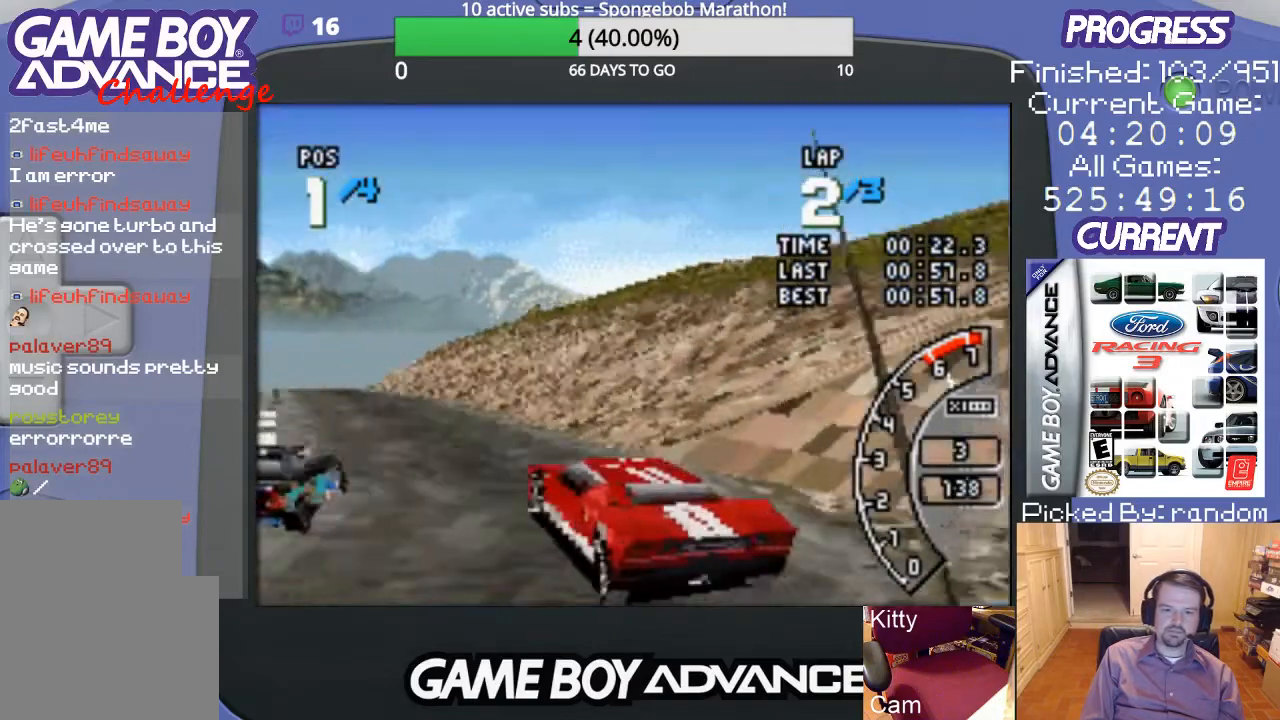
{"buttons": ["A"], "events": []}
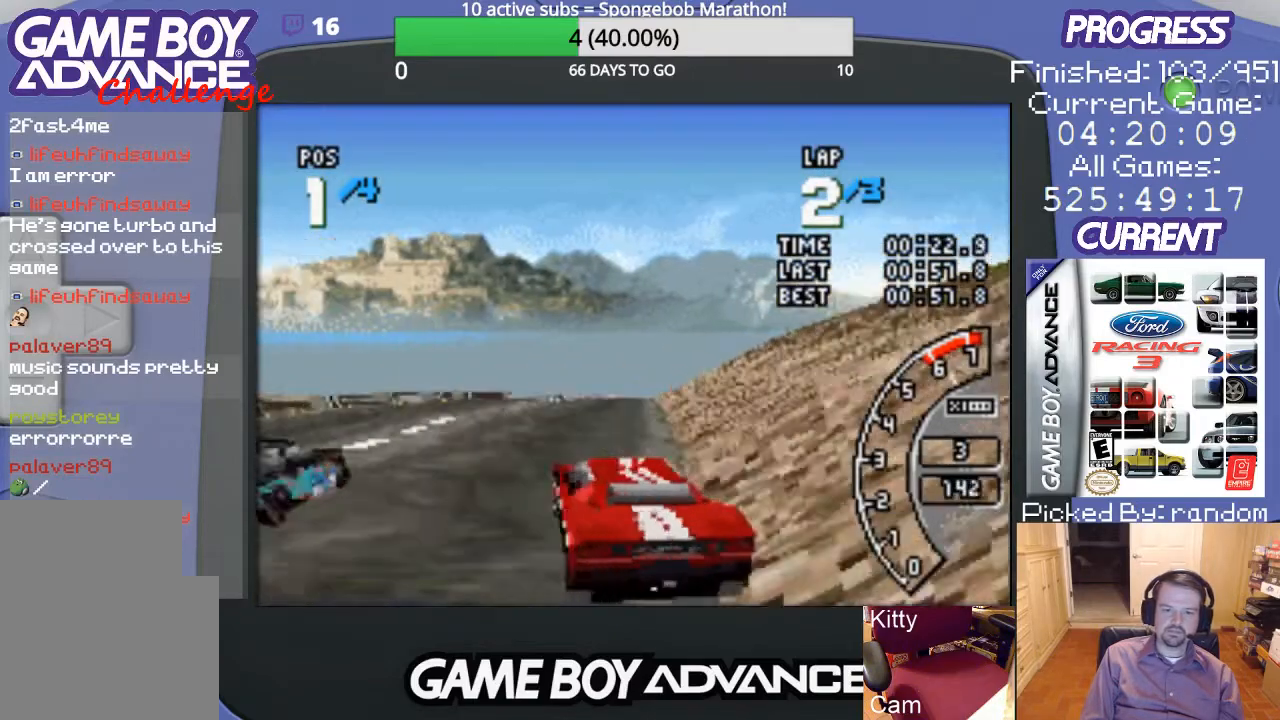
{"buttons": ["A", "DPAD_UP", "DPAD_RIGHT"], "events": [[300, "DPAD_RIGHT", "down"], [367, "DPAD_UP", "down"]]}
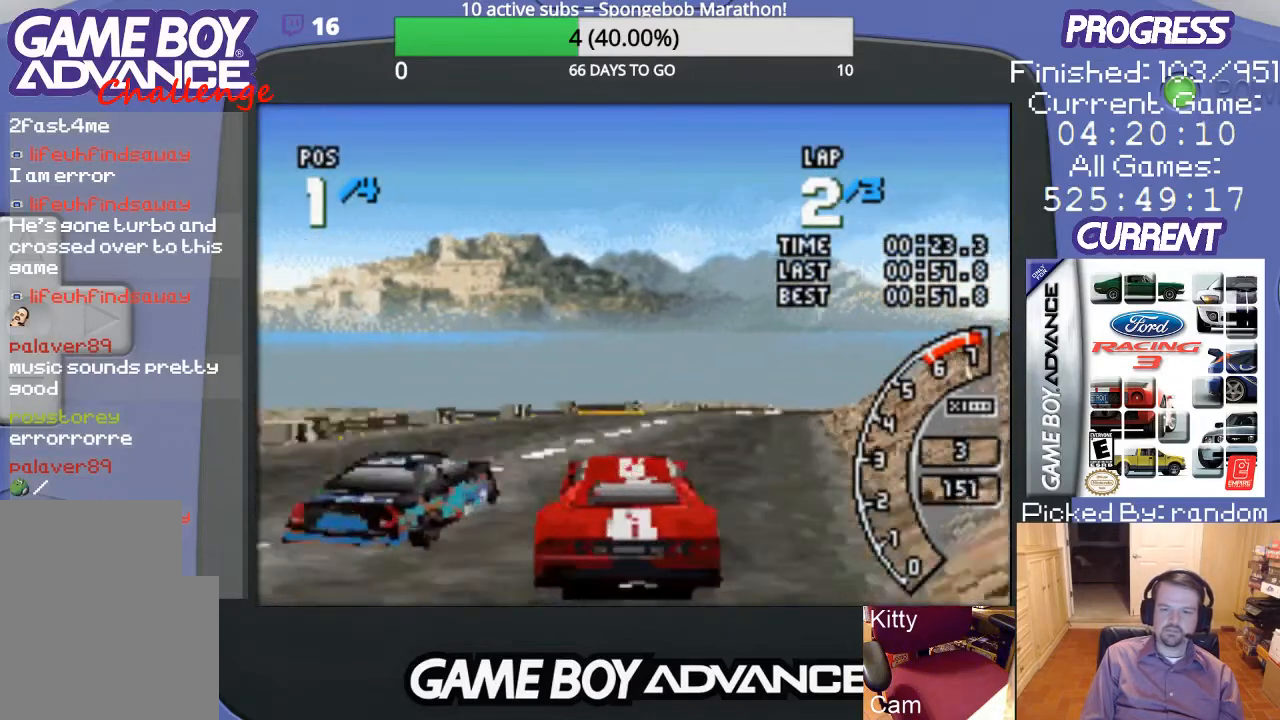
{"buttons": ["A"], "events": [[333, "DPAD_UP", "up"], [367, "DPAD_RIGHT", "up"]]}
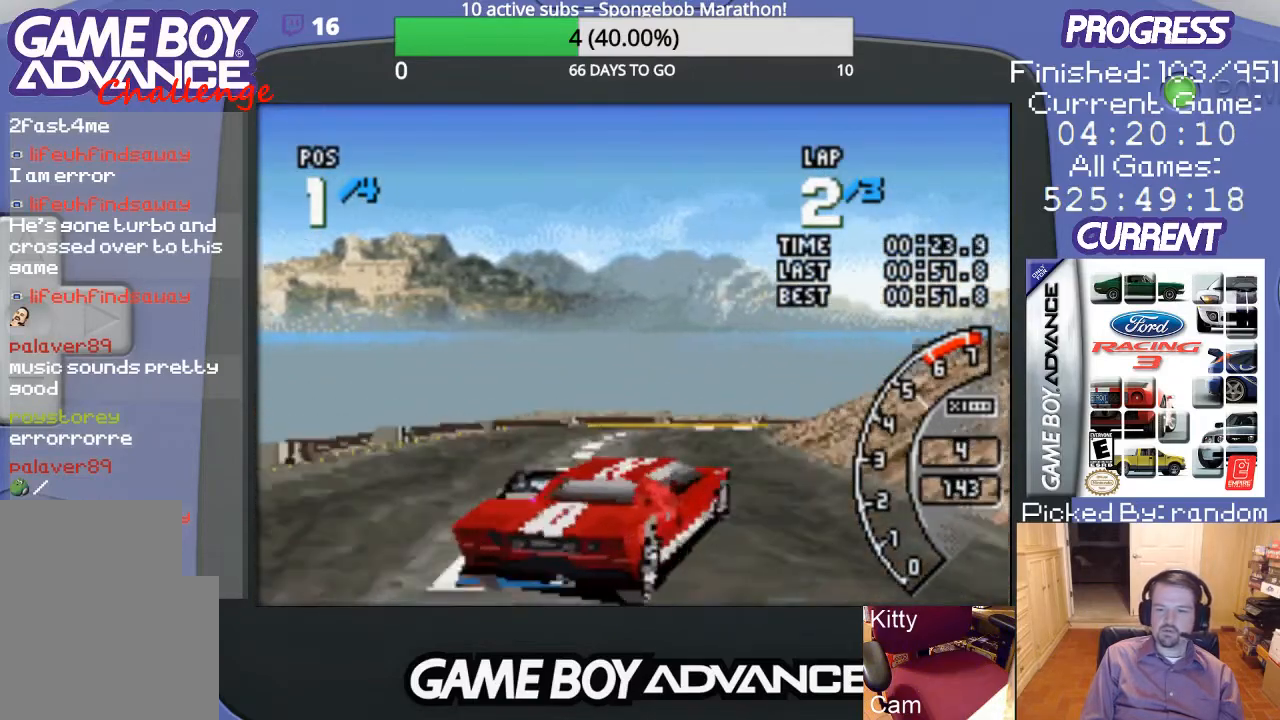
{"buttons": ["A"], "events": []}
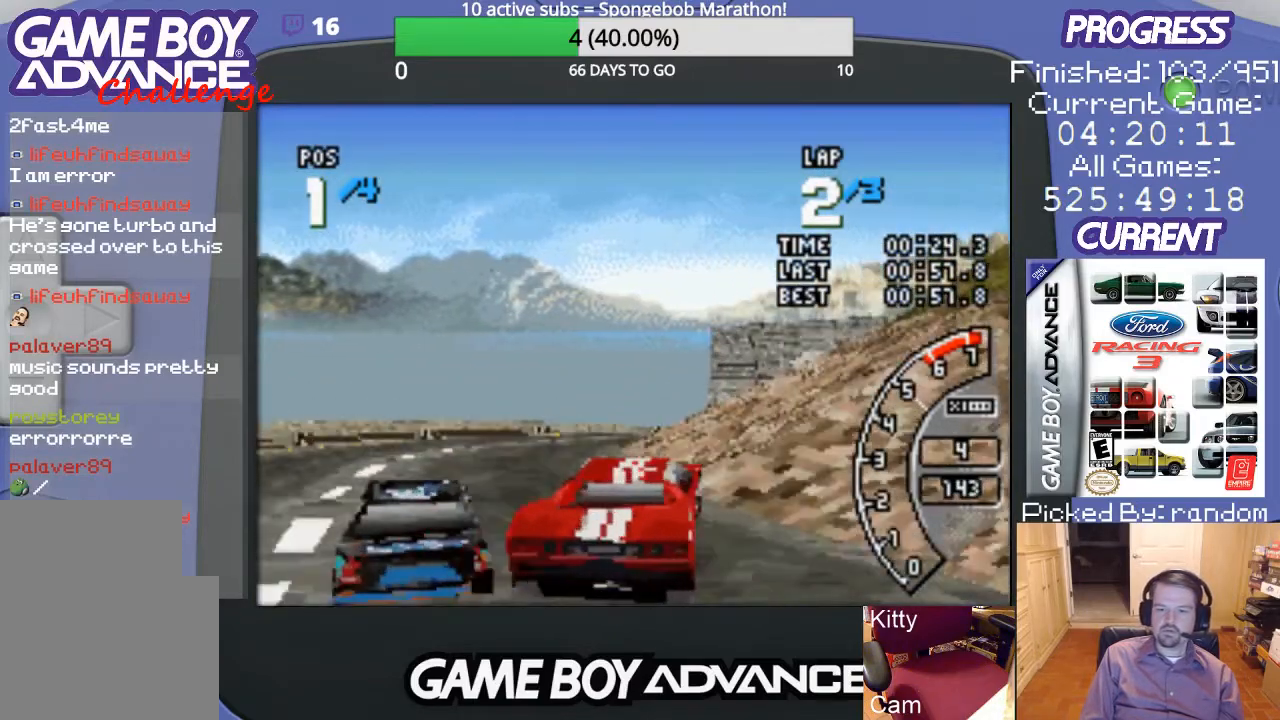
{"buttons": ["A"], "events": []}
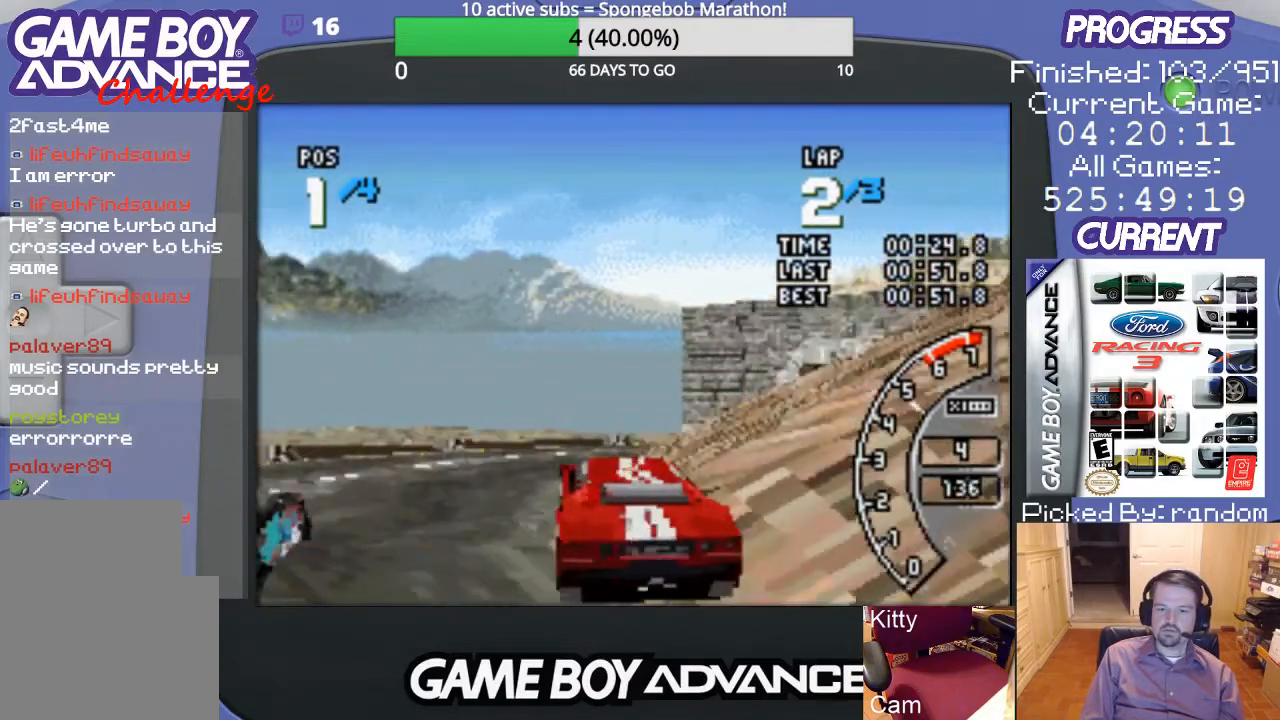
{"buttons": ["A", "DPAD_UP", "DPAD_RIGHT"], "events": [[300, "DPAD_RIGHT", "down"], [367, "DPAD_UP", "down"]]}
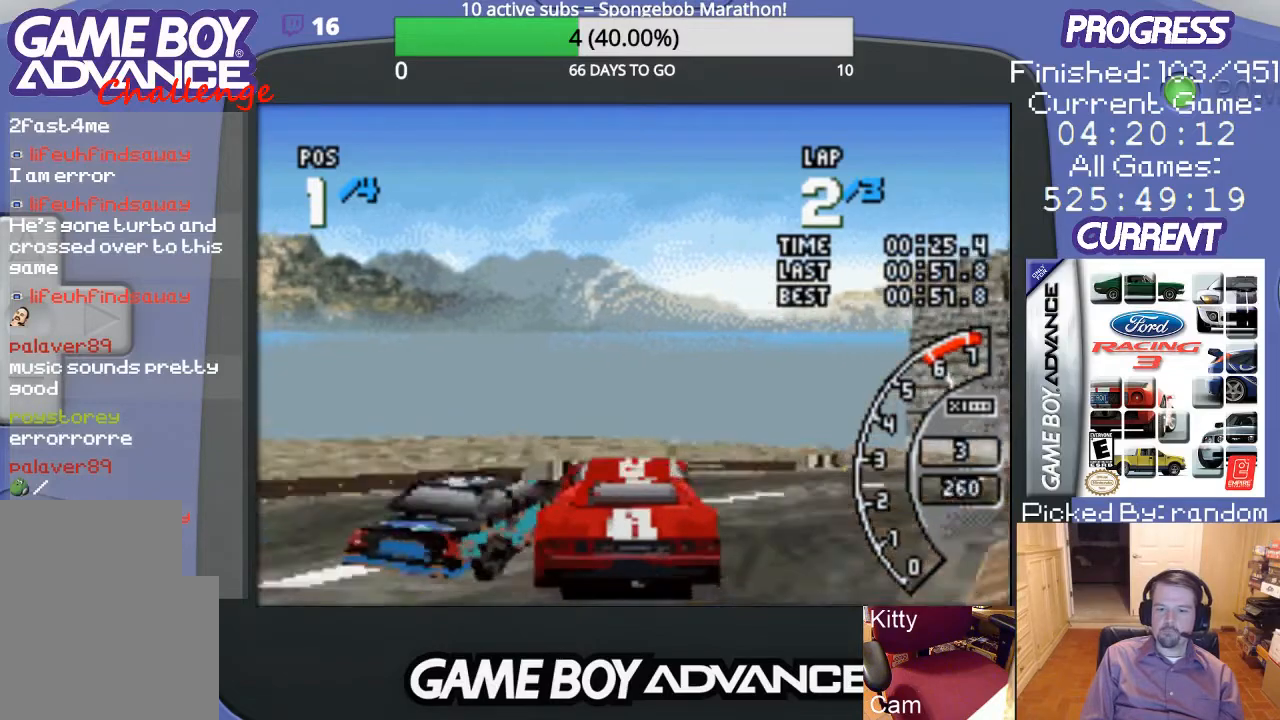
{"buttons": ["A", "DPAD_UP", "DPAD_RIGHT"], "events": []}
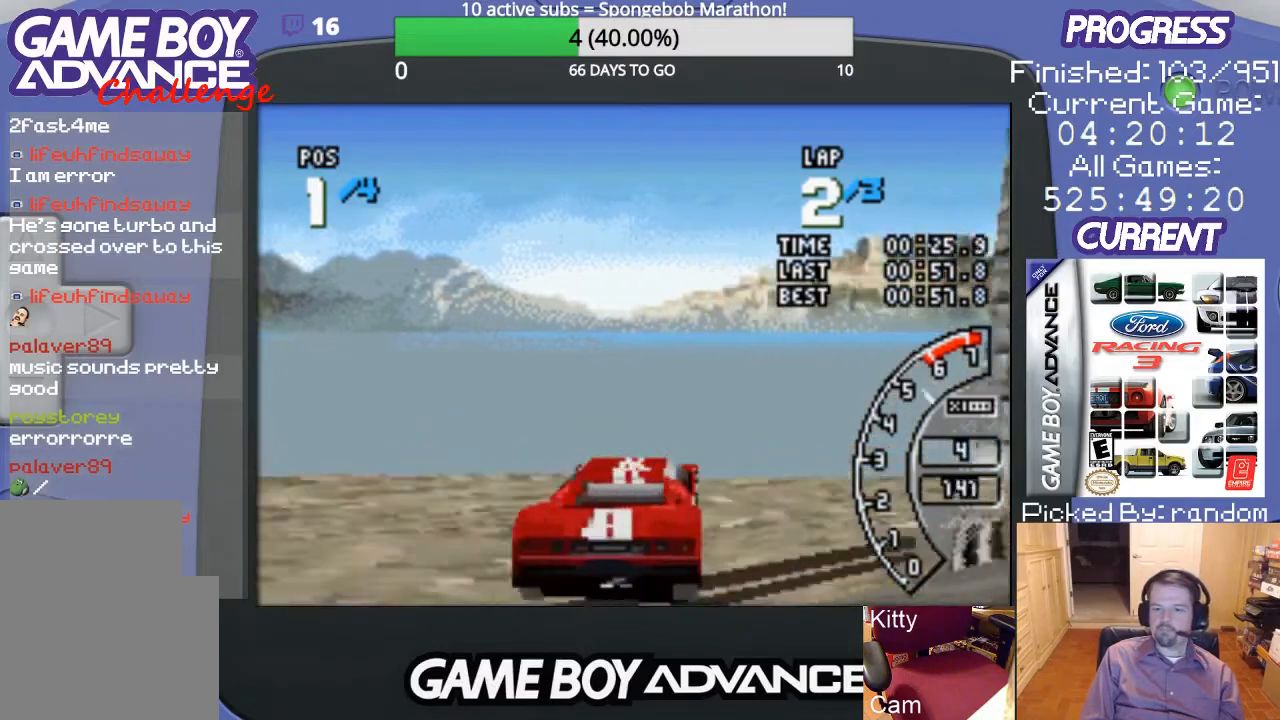
{"buttons": ["A", "DPAD_UP", "DPAD_RIGHT"], "events": []}
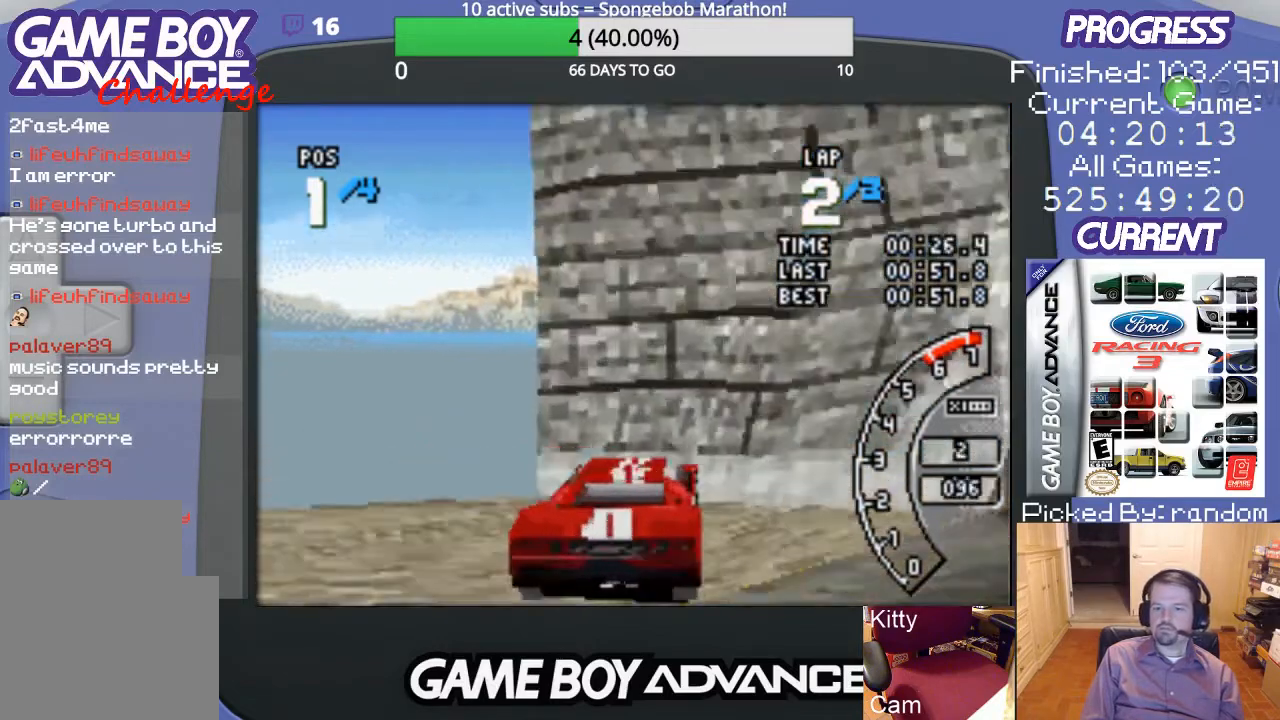
{"buttons": ["A"], "events": [[367, "DPAD_UP", "up"], [433, "DPAD_RIGHT", "up"]]}
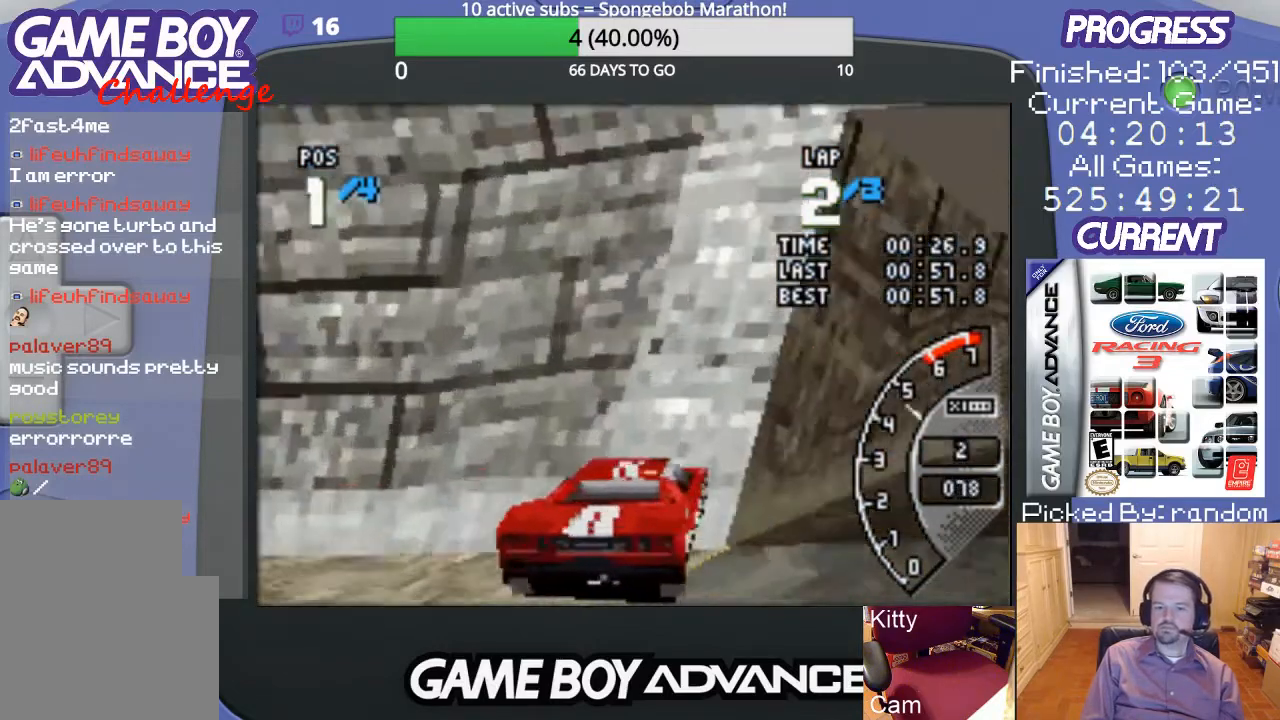
{"buttons": ["A", "DPAD_RIGHT"], "events": [[200, "DPAD_RIGHT", "down"]]}
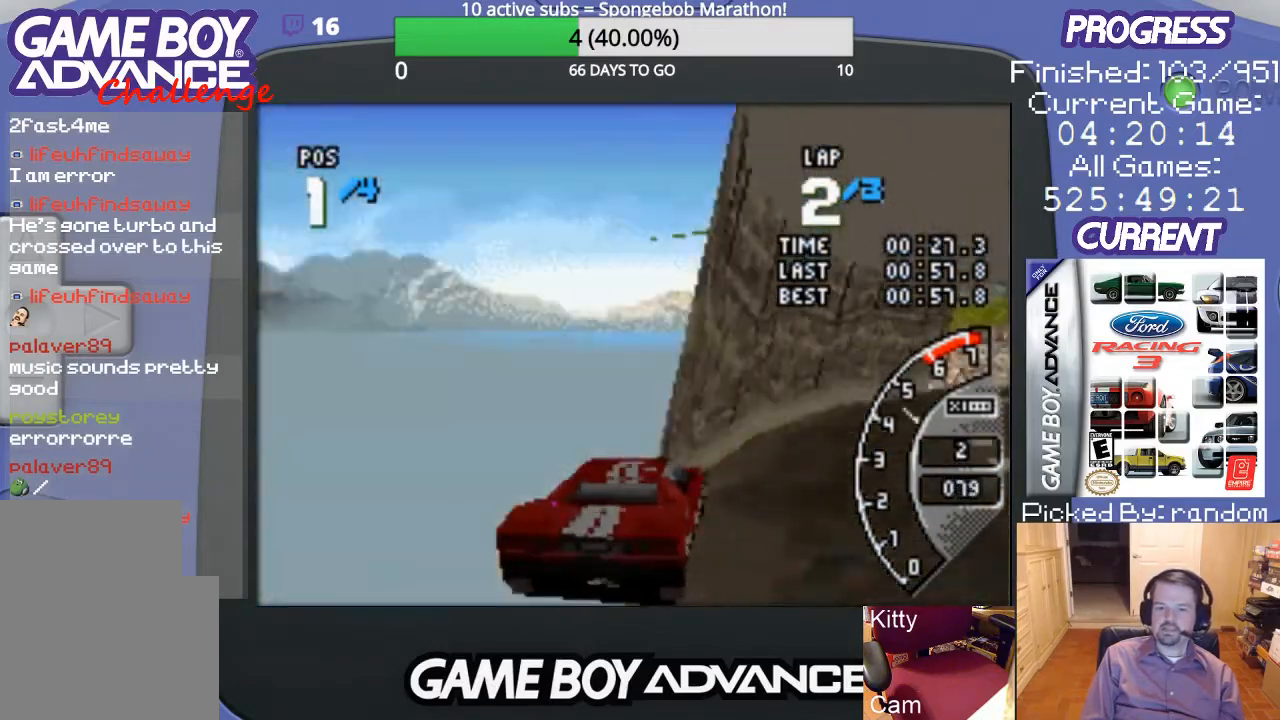
{"buttons": ["A", "DPAD_RIGHT"], "events": [[100, "DPAD_RIGHT", "up"], [433, "DPAD_RIGHT", "down"]]}
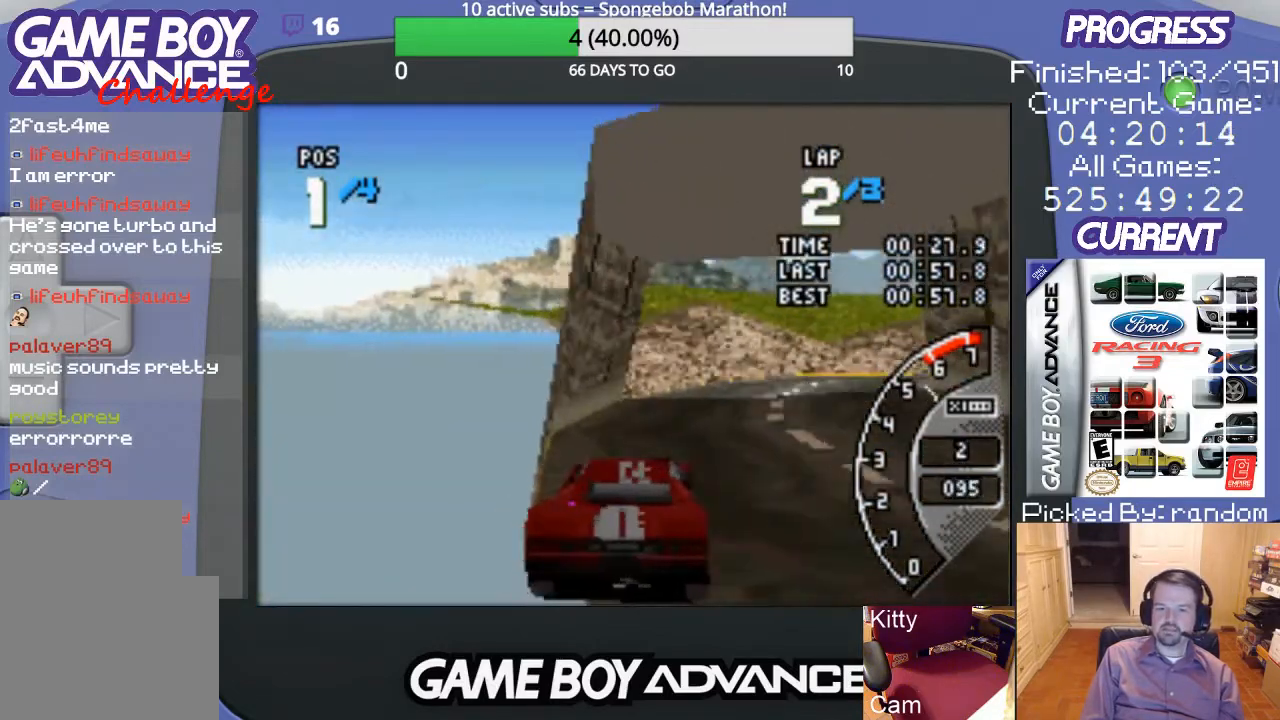
{"buttons": ["A", "DPAD_RIGHT"], "events": [[67, "DPAD_RIGHT", "up"], [433, "DPAD_RIGHT", "down"]]}
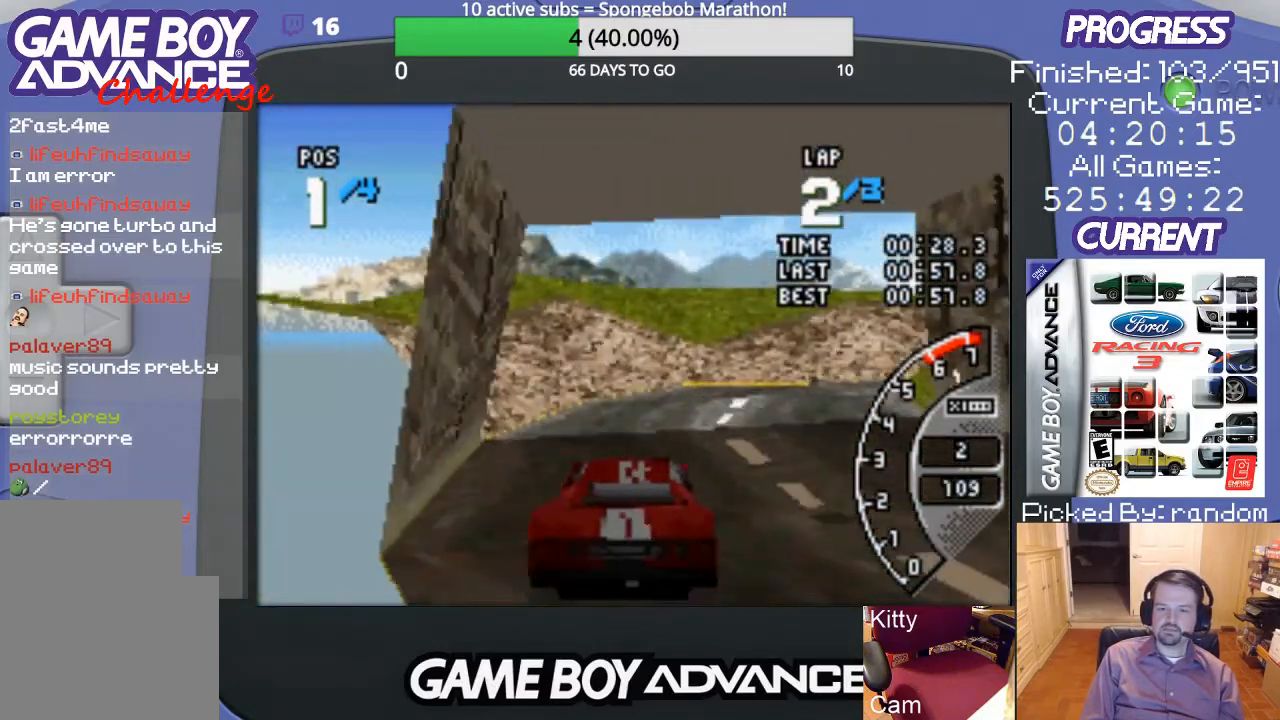
{"buttons": ["A", "DPAD_RIGHT"], "events": [[267, "DPAD_RIGHT", "up"], [400, "DPAD_RIGHT", "down"]]}
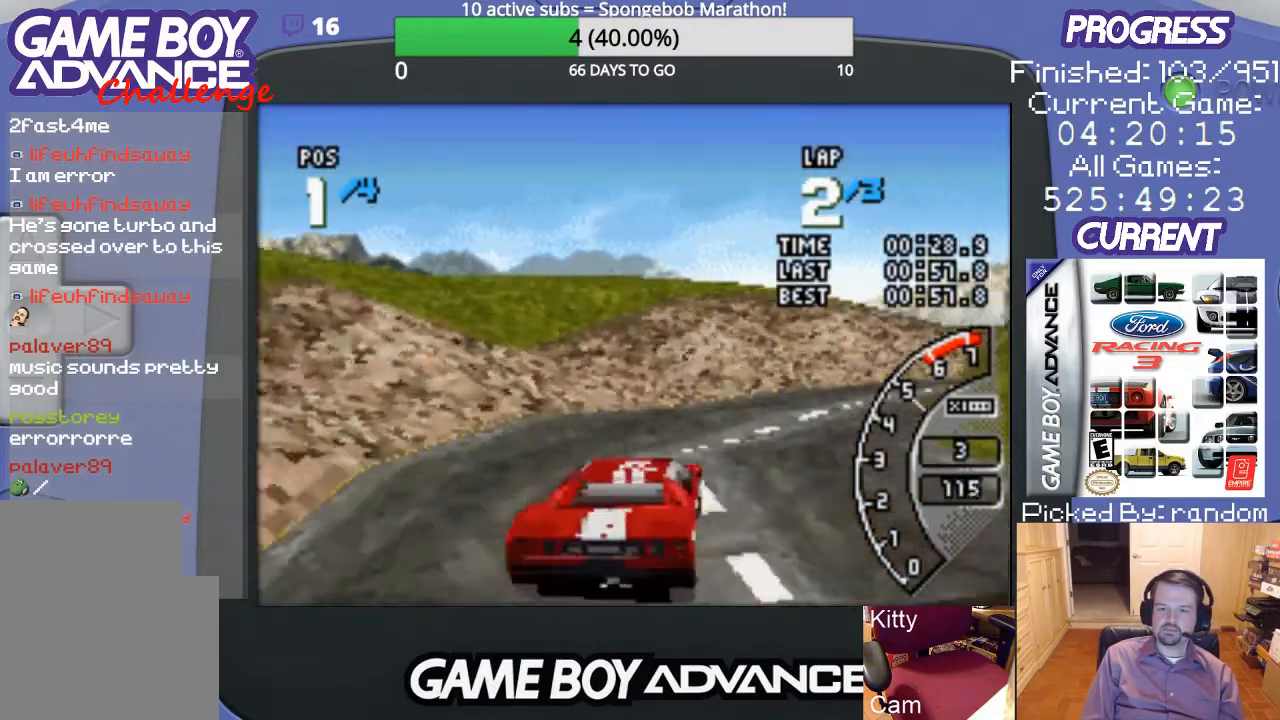
{"buttons": ["A"], "events": [[100, "DPAD_RIGHT", "up"], [267, "DPAD_RIGHT", "down"], [500, "DPAD_RIGHT", "up"]]}
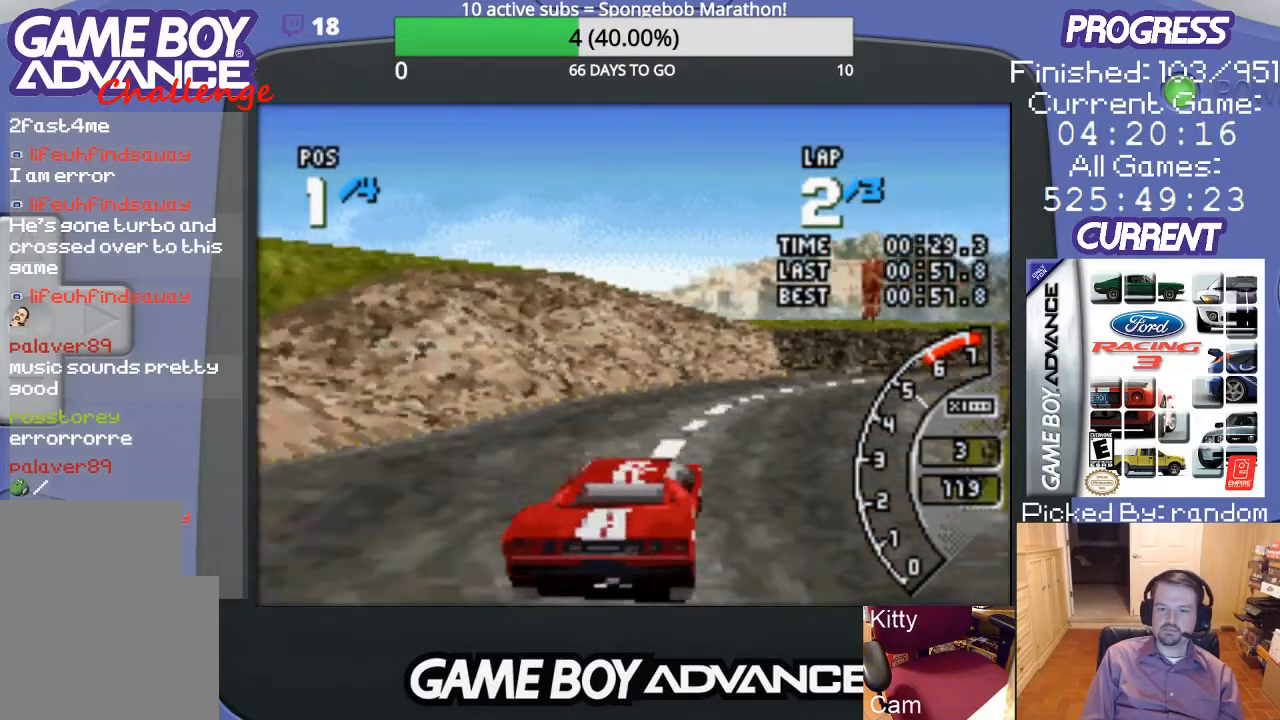
{"buttons": ["A"], "events": [[267, "DPAD_RIGHT", "down"], [400, "DPAD_RIGHT", "up"]]}
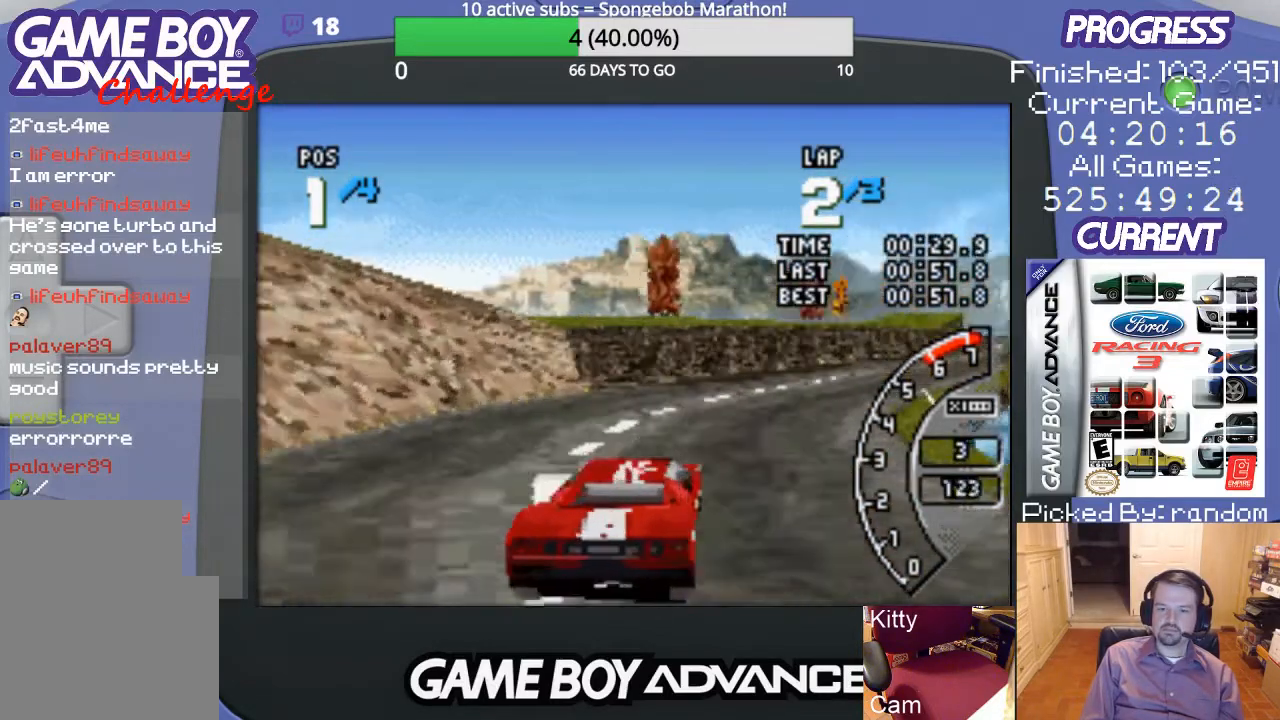
{"buttons": ["A"], "events": [[33, "DPAD_RIGHT", "down"], [433, "DPAD_RIGHT", "up"]]}
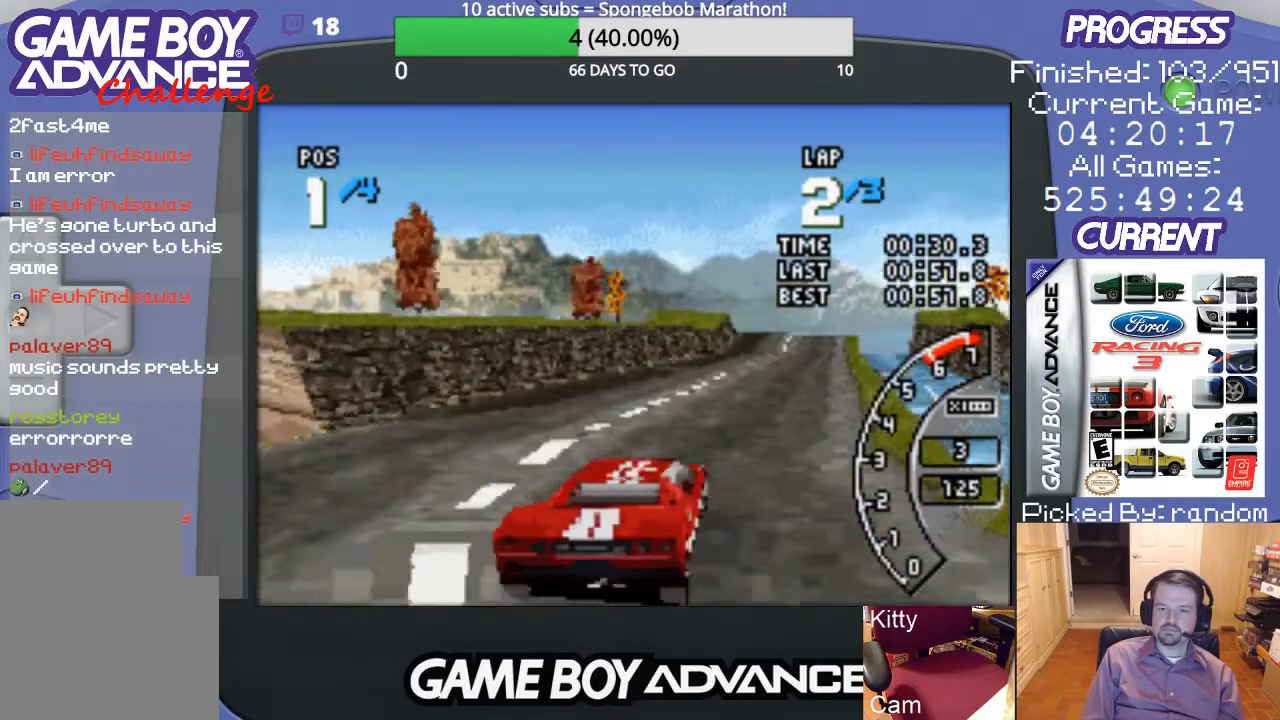
{"buttons": ["A"], "events": [[233, "DPAD_LEFT", "down"], [333, "DPAD_LEFT", "up"]]}
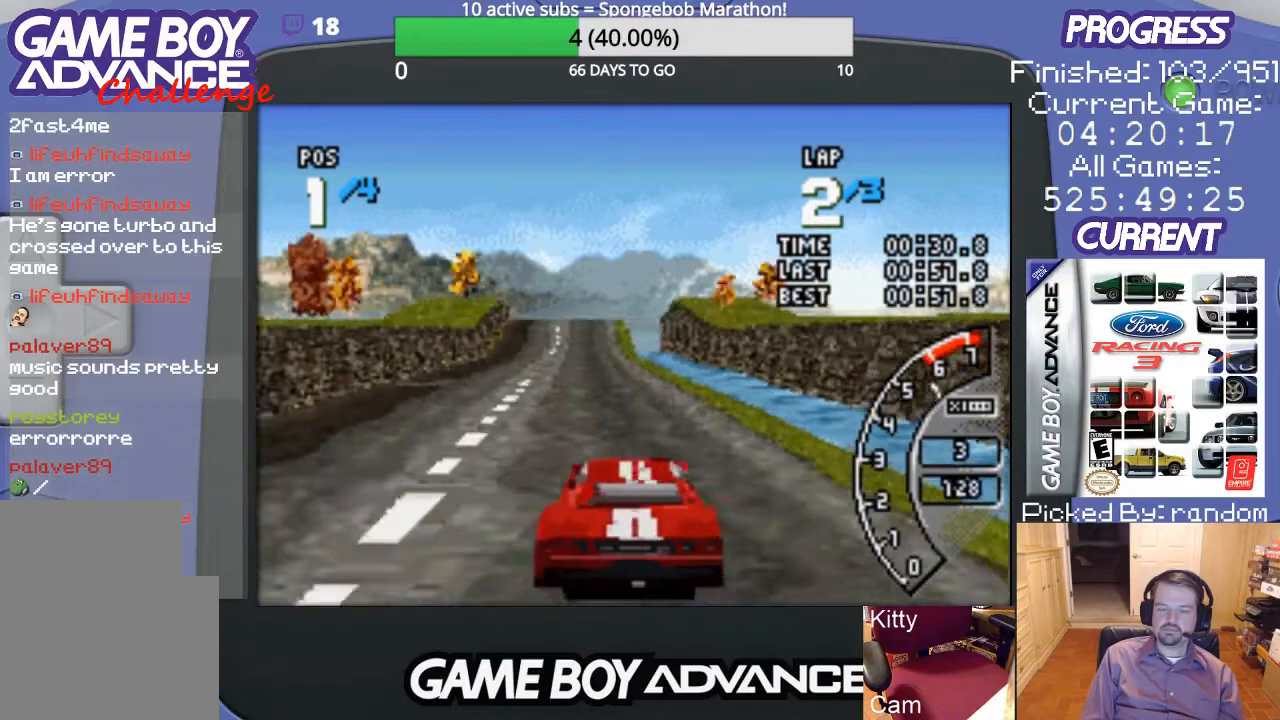
{"buttons": ["A", "DPAD_RIGHT"], "events": [[33, "DPAD_LEFT", "down"], [267, "DPAD_LEFT", "up"], [400, "DPAD_RIGHT", "down"]]}
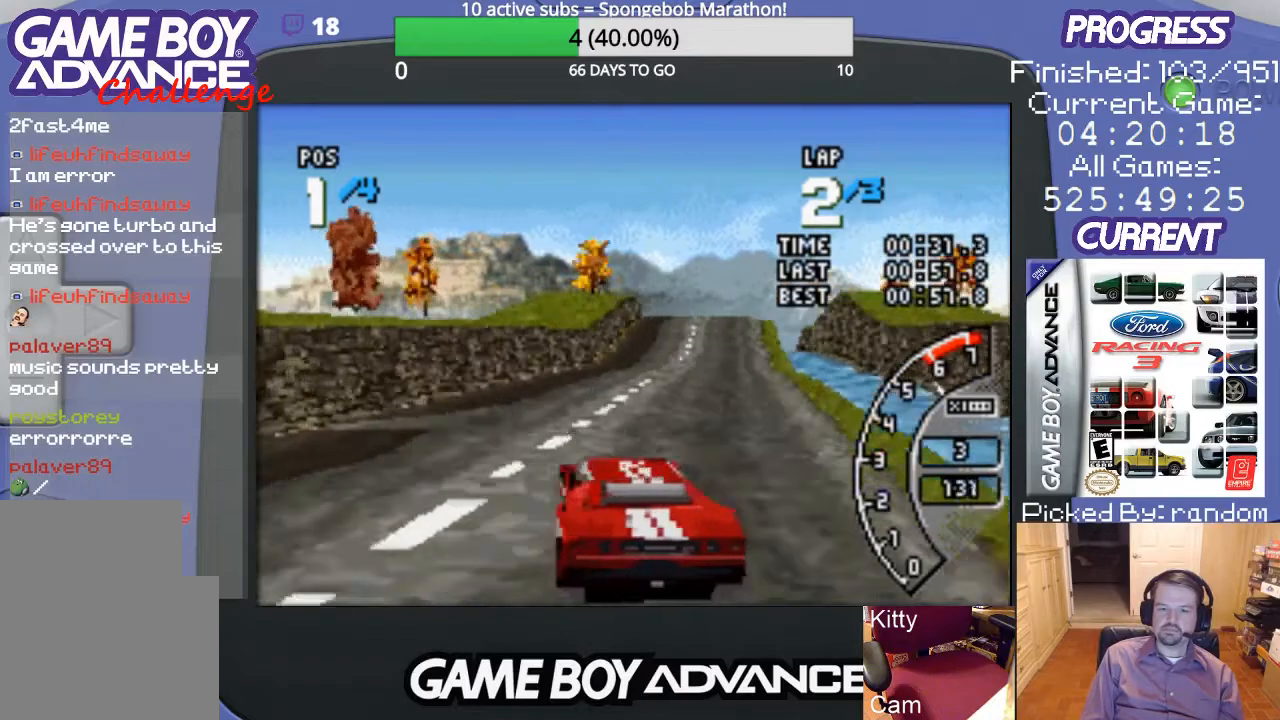
{"buttons": ["A"], "events": [[100, "DPAD_RIGHT", "up"], [300, "DPAD_RIGHT", "down"], [467, "DPAD_RIGHT", "up"]]}